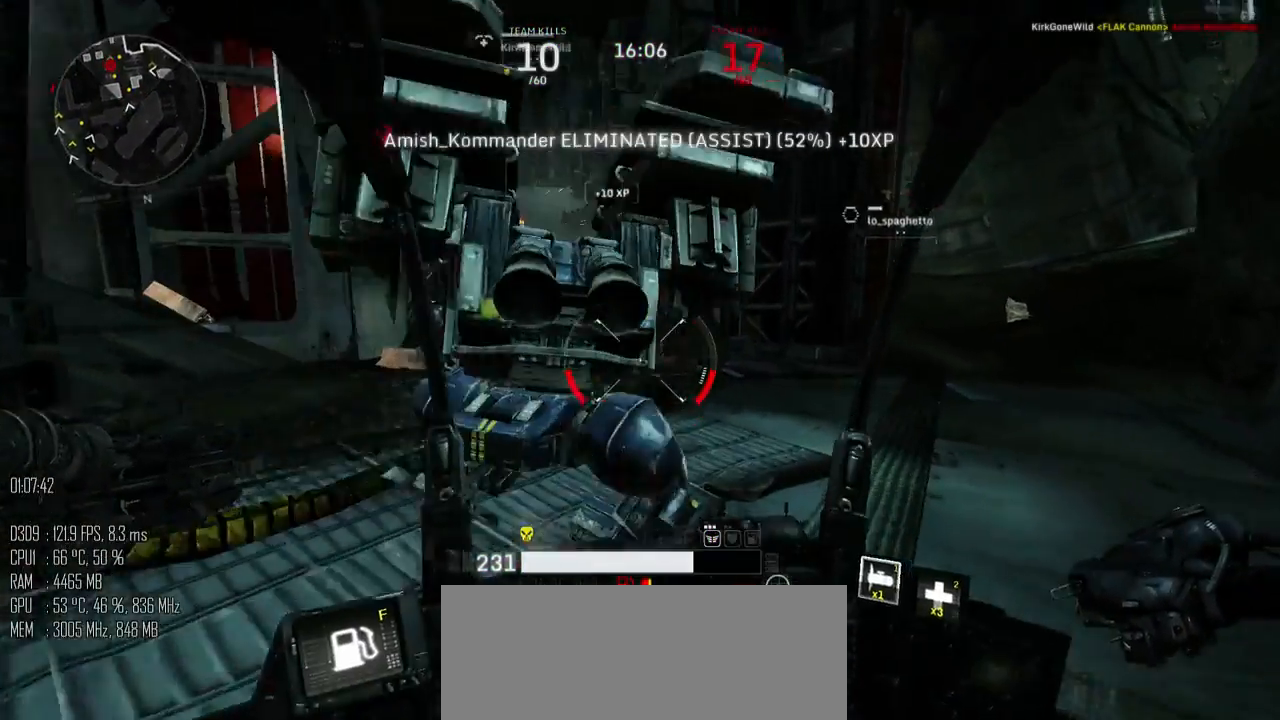
Gameplay with keyboard and mouse; each line is a JSON object with the keys and mouse buttons held at the frame after it. "events" lists presses ("down") and releases ("up") of ".", "/", "0", "1", "2", "3", "4", "5", "6", "7", "8", "9", "a", "alt", "b", "backslash", "backspace", "c", "caps_lock", "comma", "ctrl", "d", "e", "equals", "escape", "f", "g", "h", "i", "j", "k", "l", "lbracket", "m", "minus", "n", "o", "p", "q", "quote", "r", "rbracket", "return", "s", "semicolon", "shift_l", "shift_r", "space", "super", "t", "tab", "u", "v", "w", "x", "y", "z", "mouse_left", "mouse_right", "mouse_mb4" and "mouse_mb5" between this image and that frame as [ms after this image, input, new state], when the widget could be followed in between. "mouse_left", "mouse_right", "mouse_mb4", "mouse_mb5" = the "left", "right", "mb4", "mb5" buttons of the "mouse" list. No other keys are recorded. "mouse_move" is the direction in which the mouse moves at that frame (one of eight, or "still"), when it could be read.
{"keys": ["w"], "mouse": [], "mouse_move": "up-left", "events": [[434, "d", "up"]]}
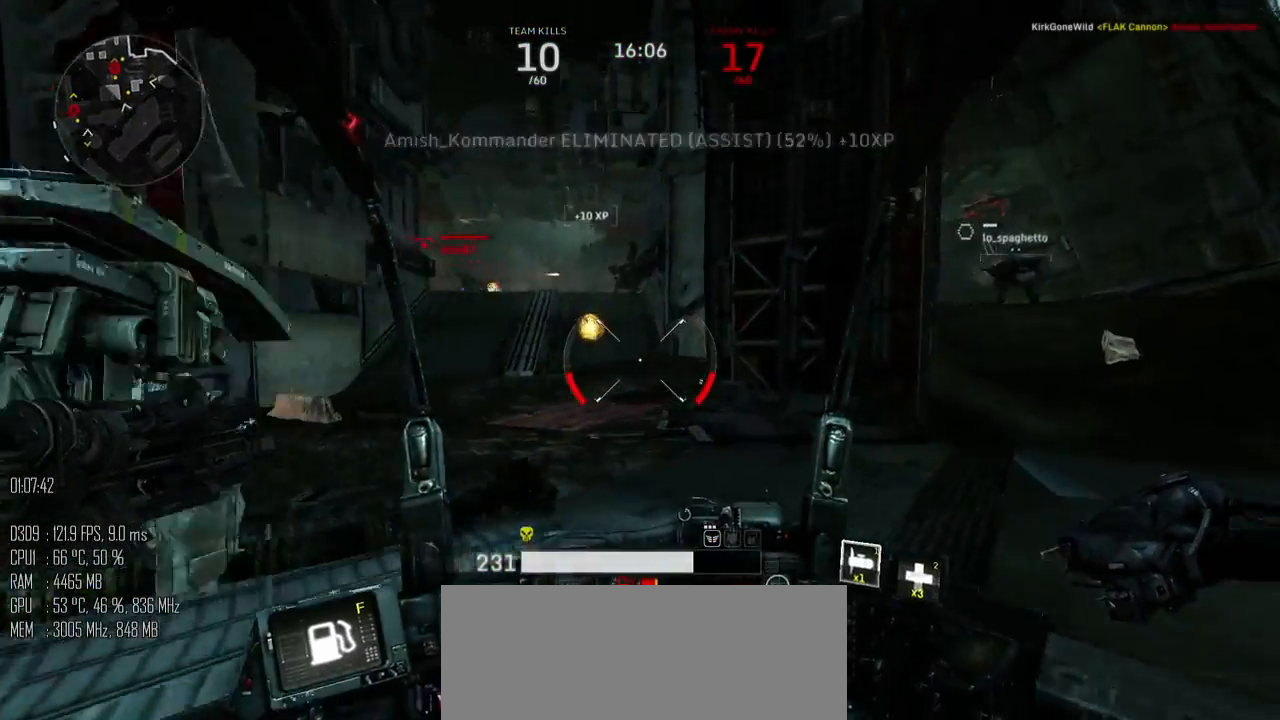
{"keys": ["w"], "mouse": [], "mouse_move": "left", "events": []}
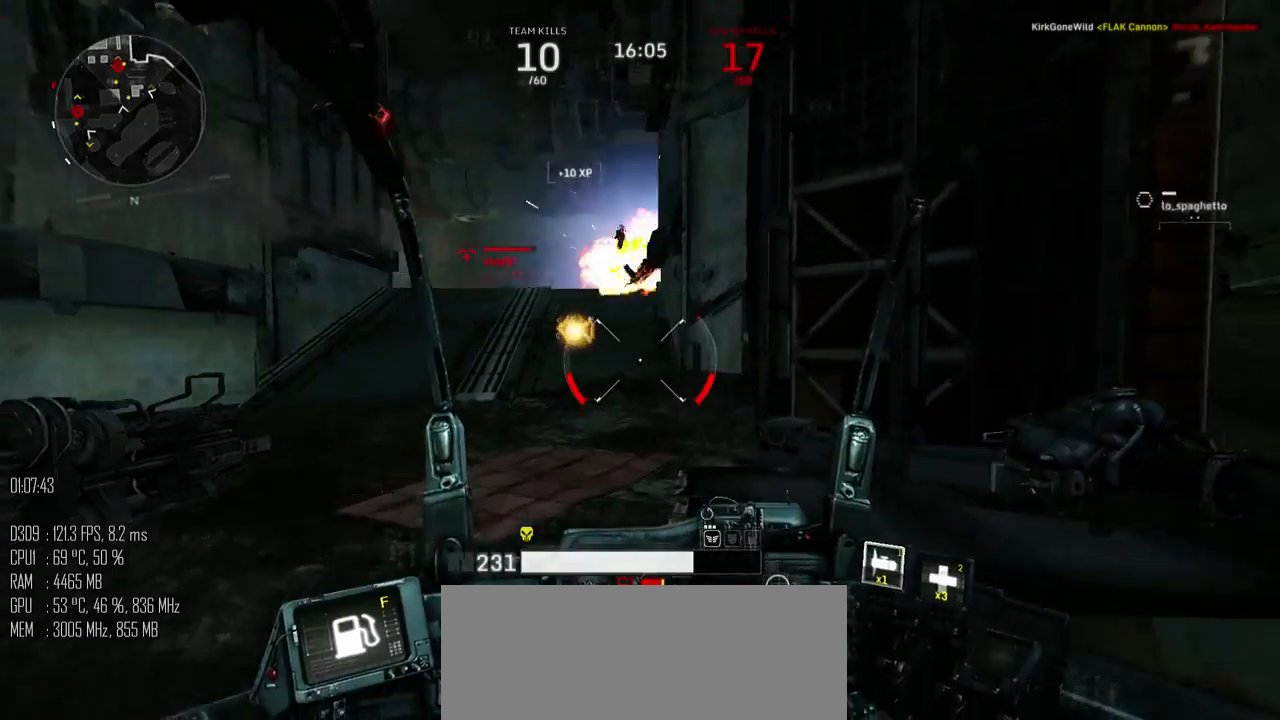
{"keys": ["a", "w"], "mouse": [], "mouse_move": "left", "events": [[100, "d", "down"], [250, "d", "up"], [350, "a", "down"]]}
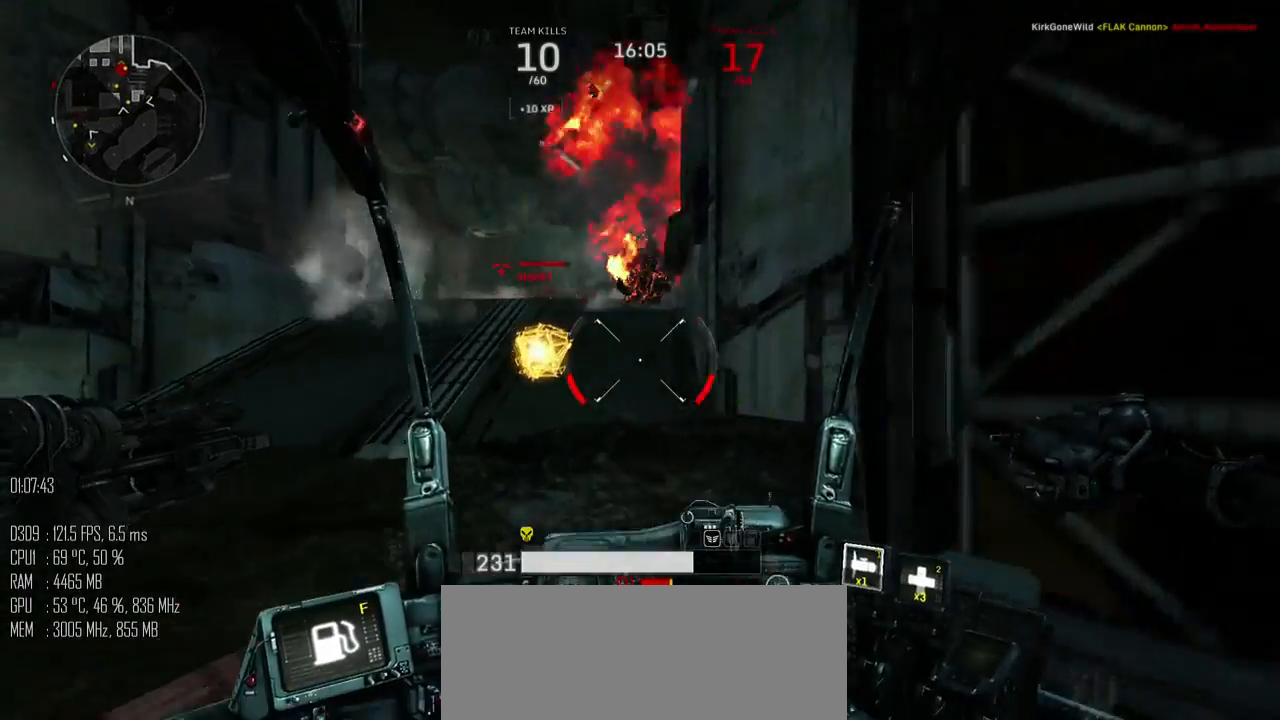
{"keys": ["w"], "mouse": [], "mouse_move": "left", "events": [[34, "a", "up"]]}
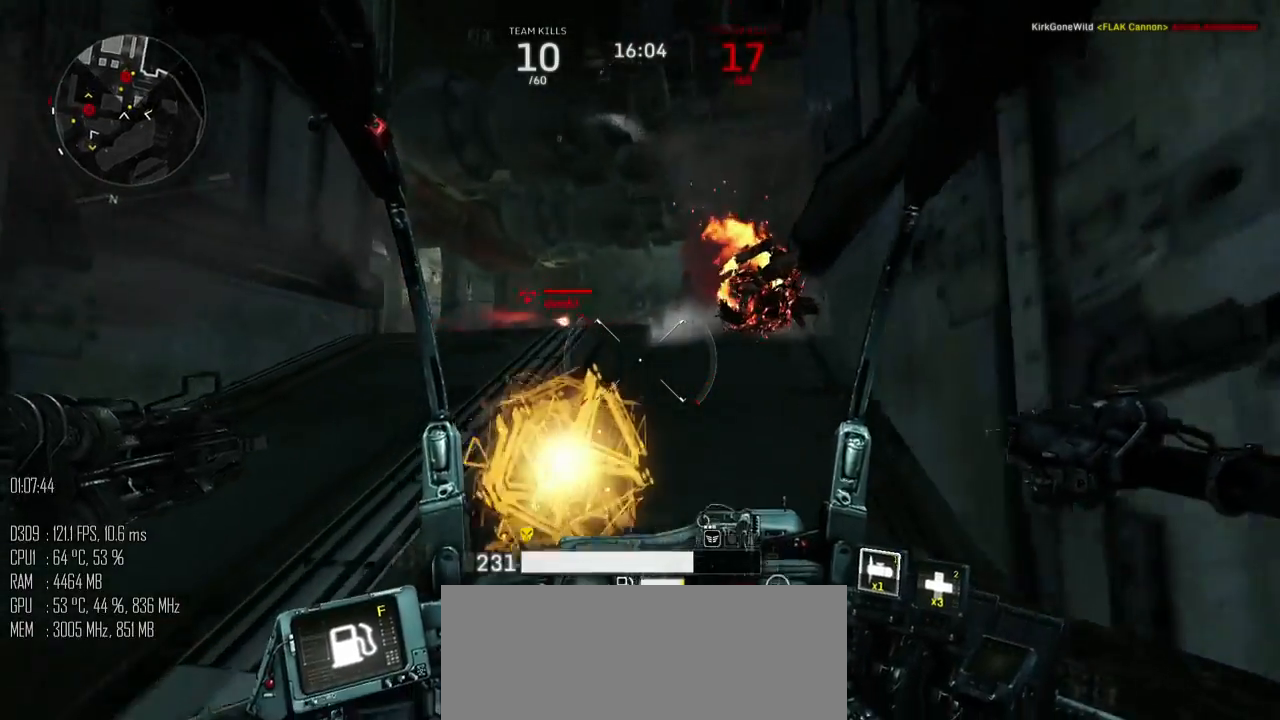
{"keys": ["w"], "mouse": [], "mouse_move": "left", "events": [[284, "a", "down"], [384, "a", "up"]]}
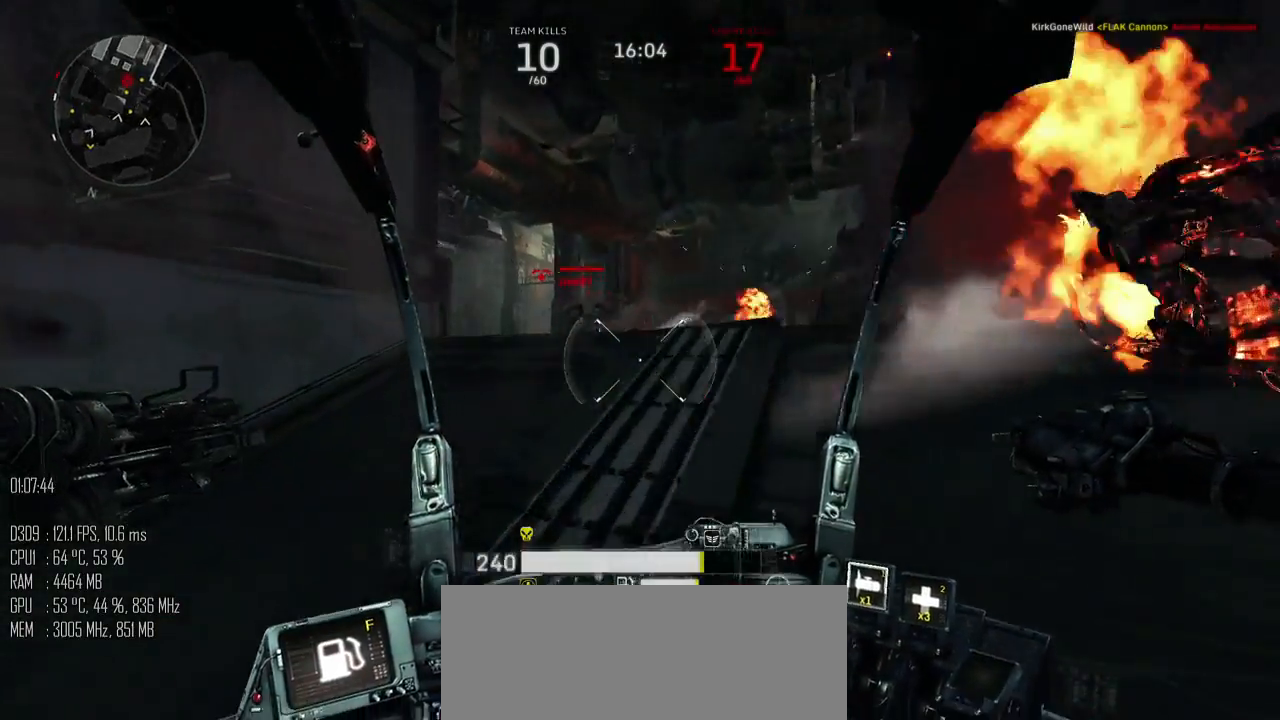
{"keys": ["a", "s"], "mouse": [], "mouse_move": "down-right", "events": [[134, "d", "down"], [234, "a", "down"], [267, "d", "up"], [267, "w", "up"], [284, "mouse_left", "down"], [334, "shift_l", "down"], [384, "mouse_left", "up"], [434, "s", "down"], [434, "shift_l", "up"]]}
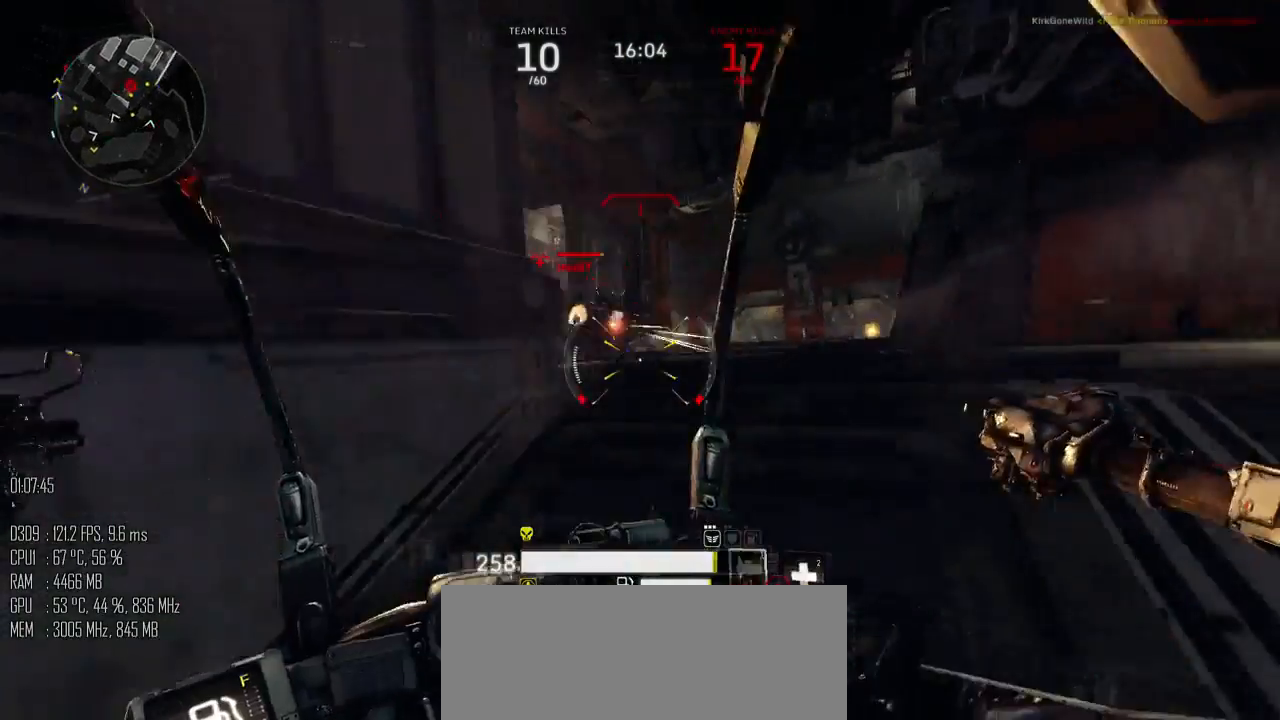
{"keys": ["d", "s"], "mouse": [], "mouse_move": "right", "events": [[34, "a", "up"], [134, "d", "down"]]}
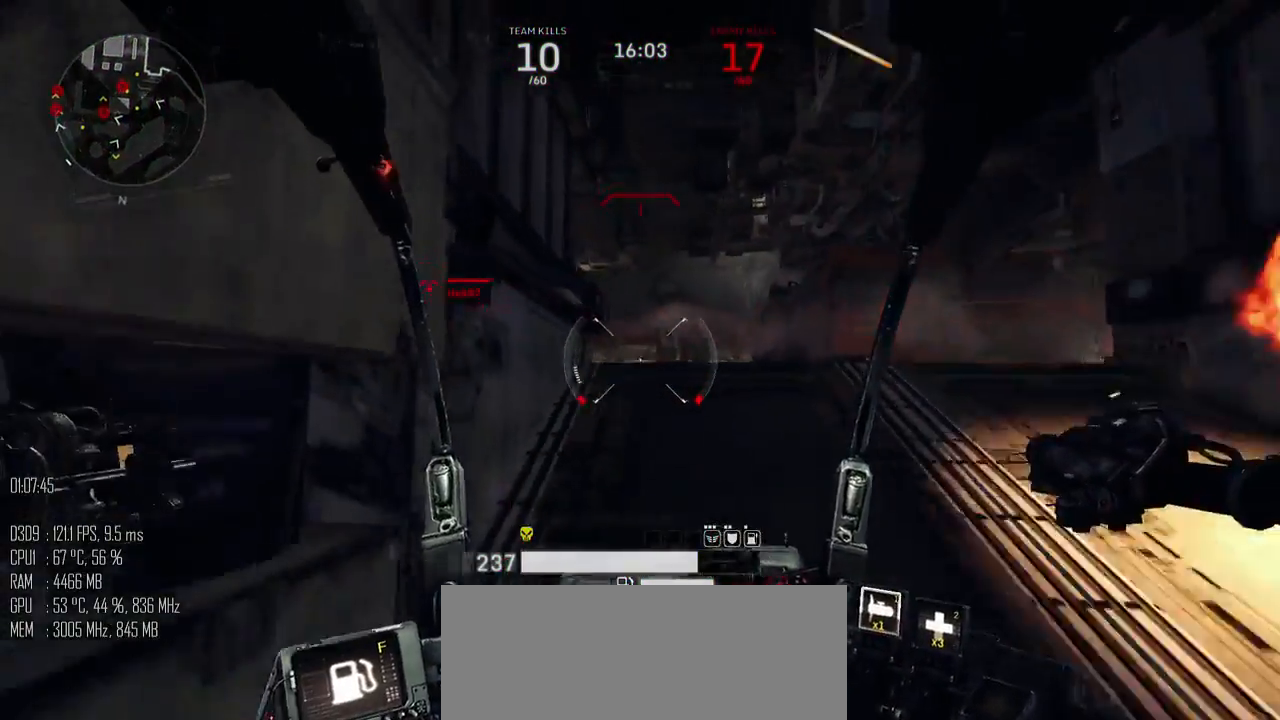
{"keys": ["d", "w"], "mouse": [], "mouse_move": "left", "events": [[34, "s", "up"], [217, "w", "down"]]}
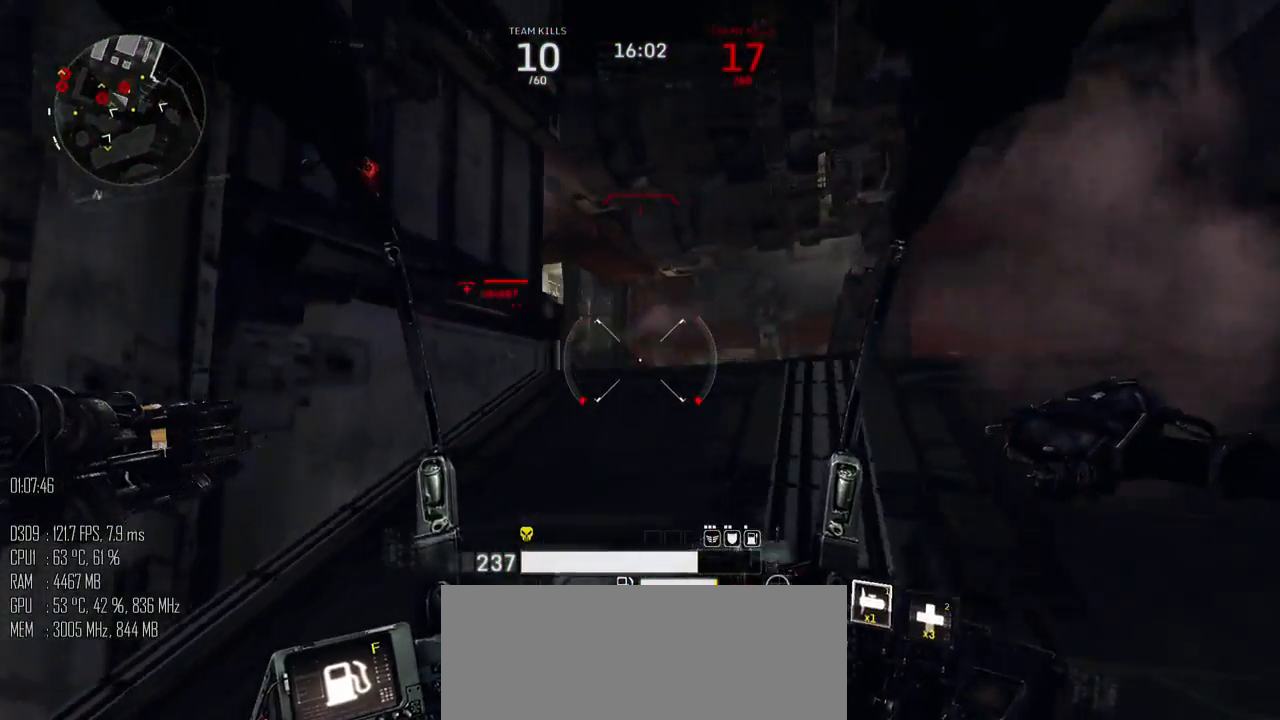
{"keys": ["a", "d", "s"], "mouse": [], "mouse_move": "left", "events": [[84, "a", "down"], [167, "d", "up"], [184, "a", "up"], [334, "d", "down"], [417, "mouse_left", "down"], [417, "w", "up"], [484, "a", "down"], [484, "mouse_left", "up"], [484, "s", "down"]]}
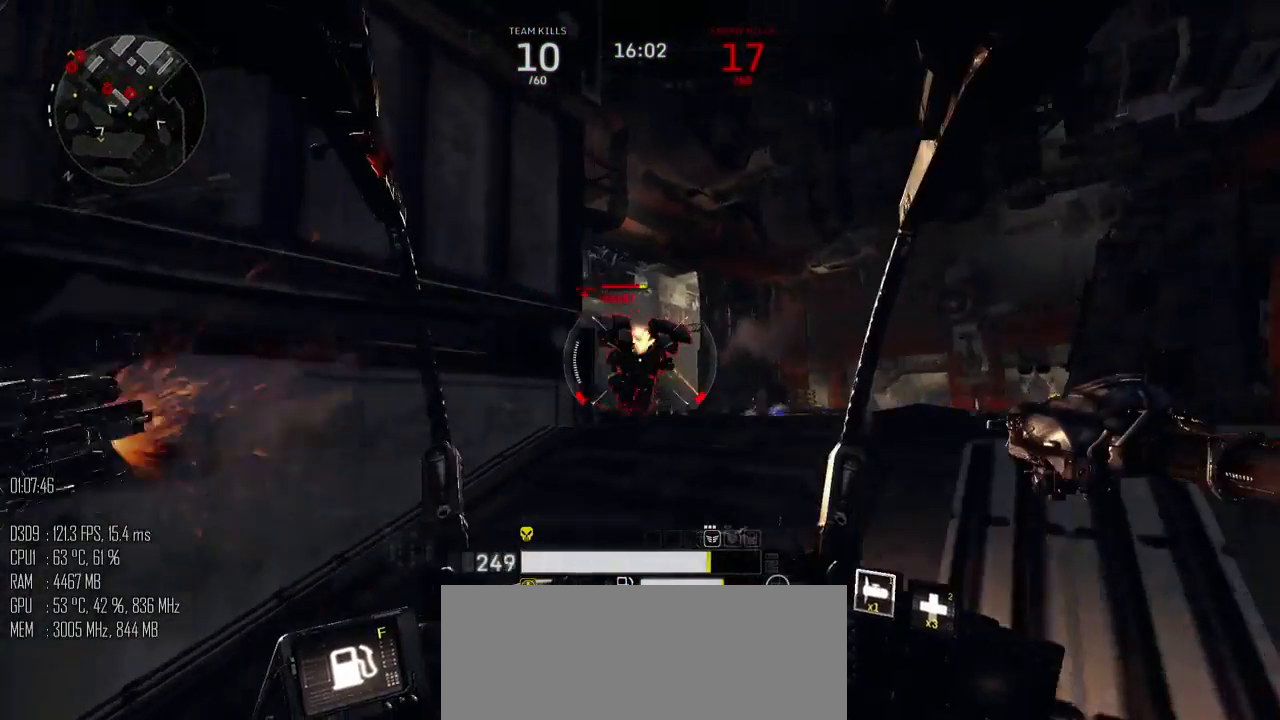
{"keys": ["d", "s"], "mouse": [], "mouse_move": "right", "events": [[34, "d", "up"], [34, "shift_l", "down"], [184, "mouse_right", "down"], [184, "shift_l", "up"], [267, "mouse_right", "up"], [284, "a", "up"], [384, "d", "down"]]}
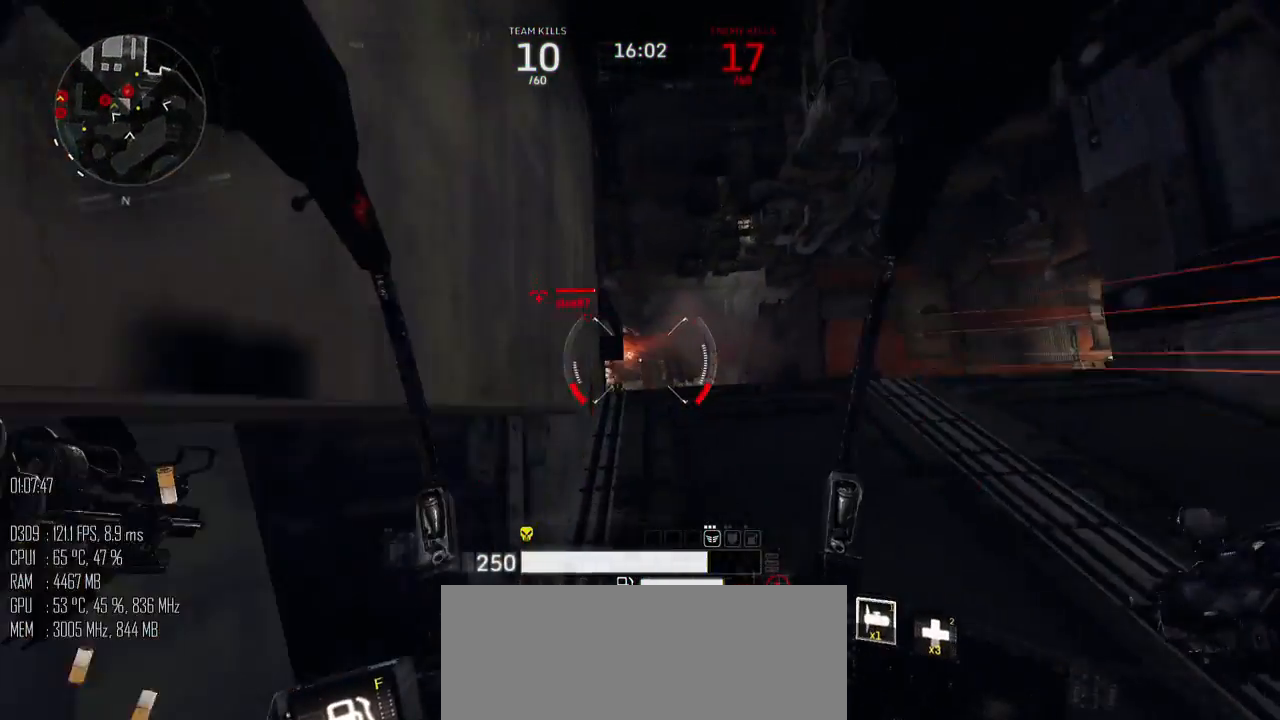
{"keys": ["d", "s"], "mouse": [], "mouse_move": "left", "events": [[17, "mouse_right", "down"], [84, "mouse_right", "up"]]}
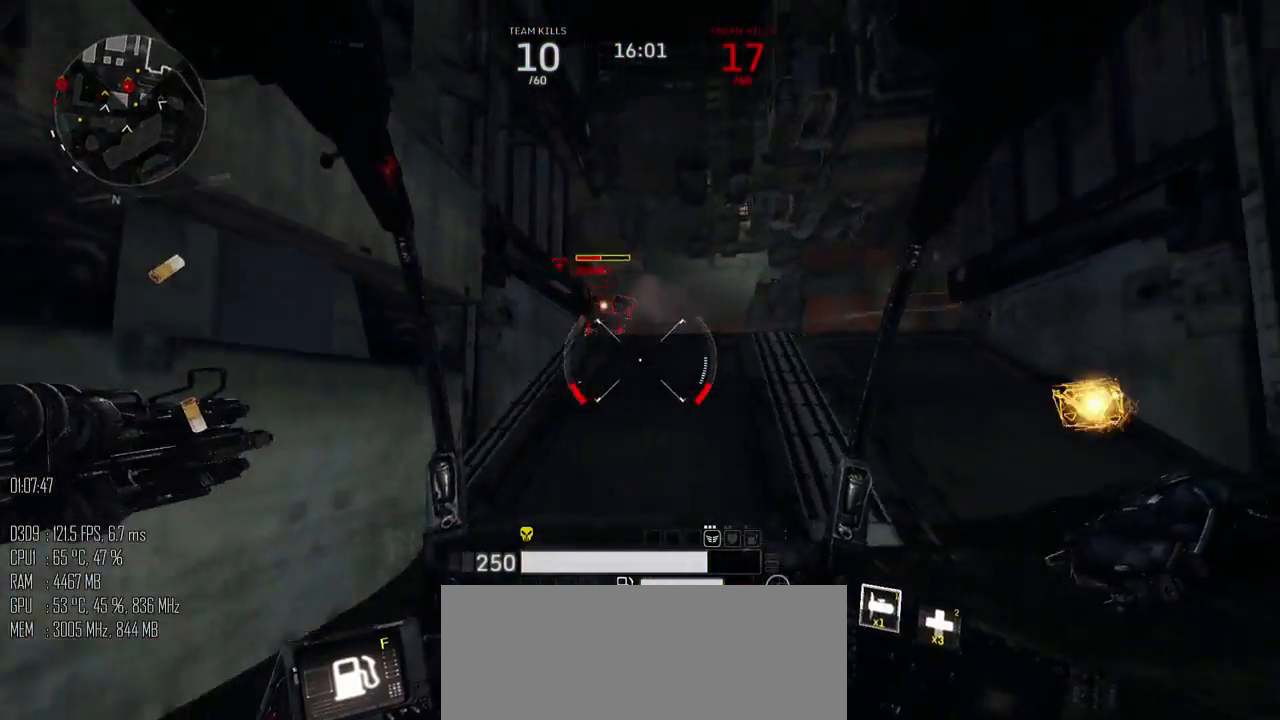
{"keys": ["a"], "mouse": [], "mouse_move": "right", "events": [[134, "a", "down"], [134, "d", "up"], [184, "mouse_left", "down"], [184, "s", "up"], [184, "shift_l", "down"], [317, "shift_l", "up"], [417, "mouse_left", "up"]]}
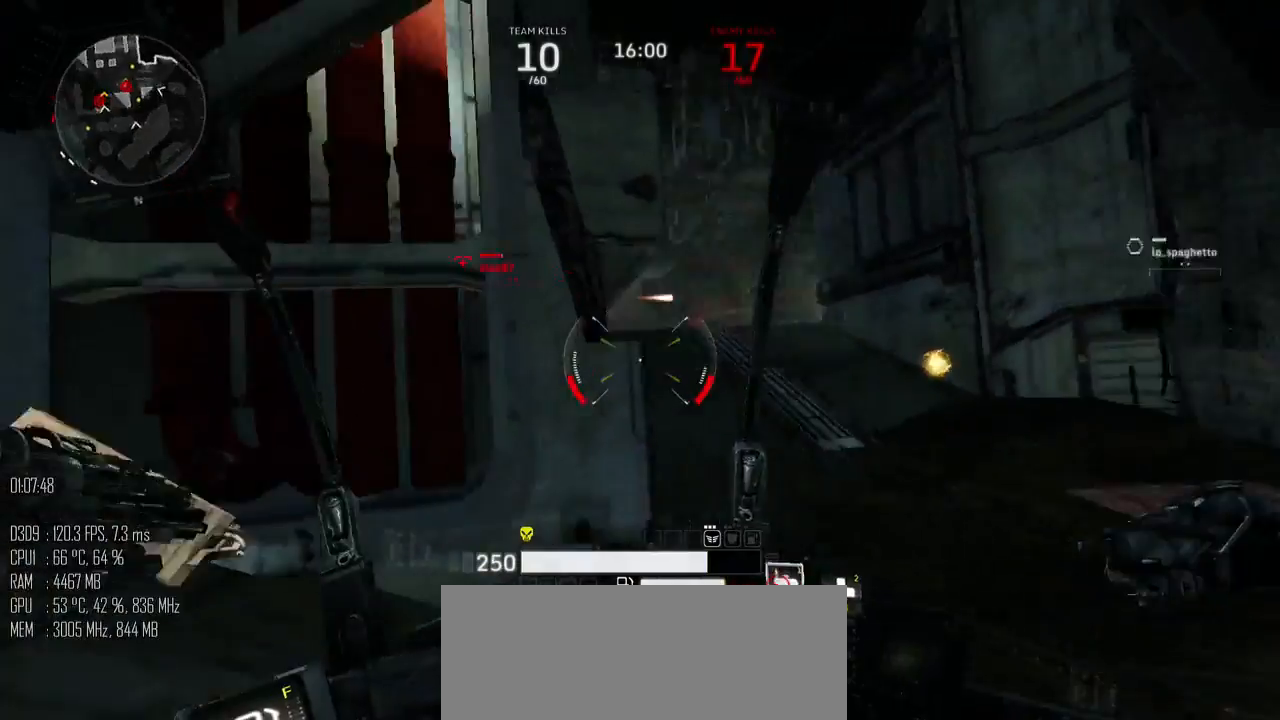
{"keys": ["d", "space", "w"], "mouse": [], "mouse_move": "left", "events": [[34, "w", "down"], [134, "a", "up"], [134, "d", "down"], [234, "shift_l", "down"], [267, "space", "down"], [284, "shift_l", "up"]]}
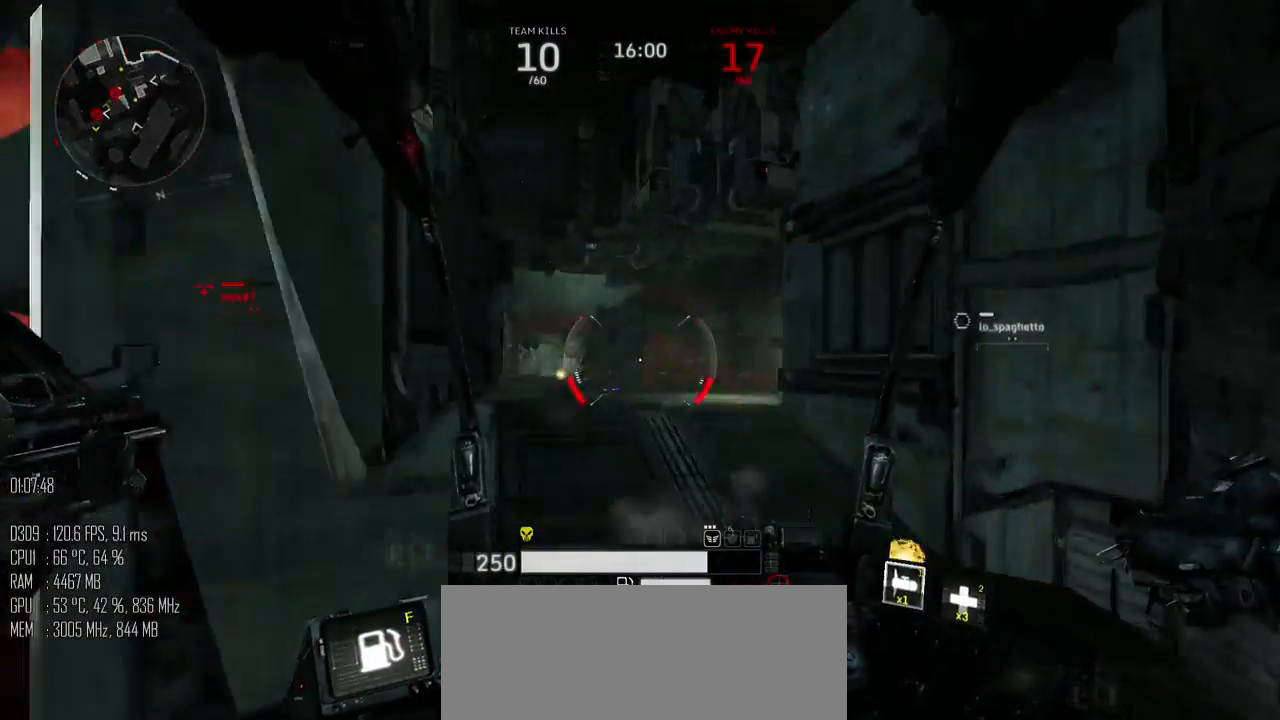
{"keys": ["d", "w"], "mouse": [], "mouse_move": "left", "events": [[117, "a", "down"], [117, "d", "up"], [217, "a", "up"], [434, "d", "down"], [434, "space", "up"]]}
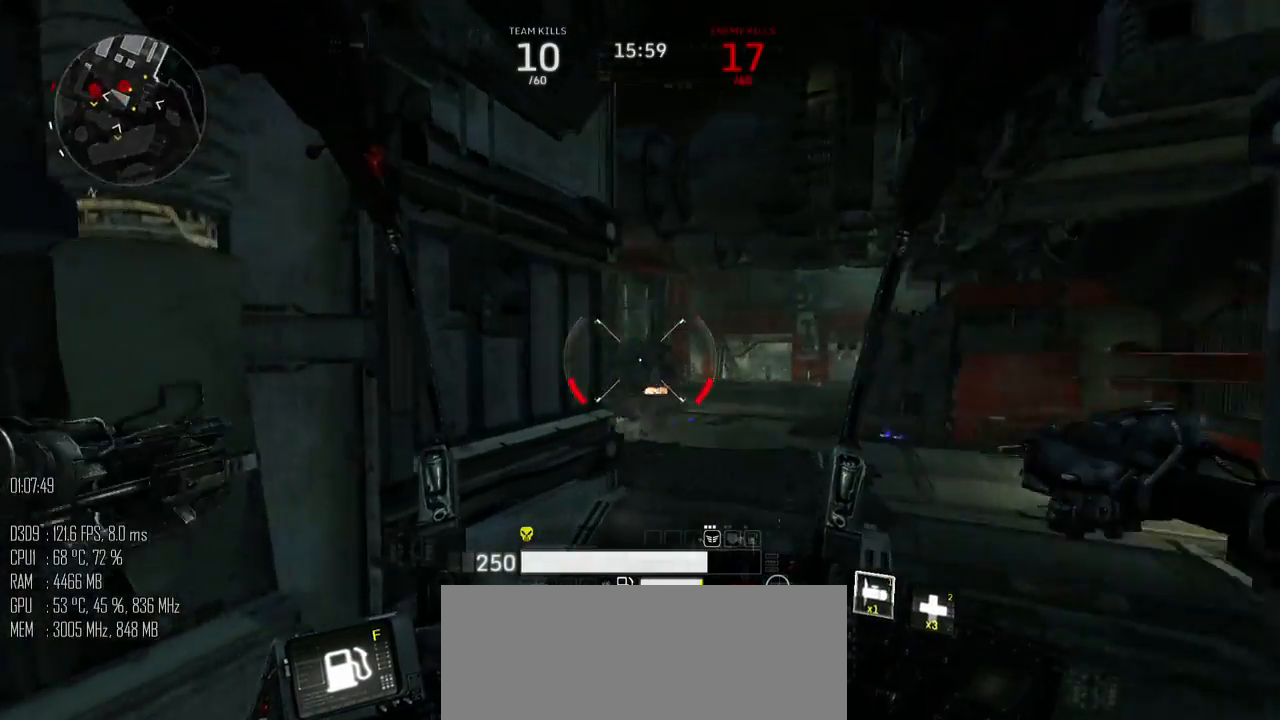
{"keys": ["d", "w"], "mouse": ["left"], "mouse_move": "up", "events": [[434, "mouse_left", "down"]]}
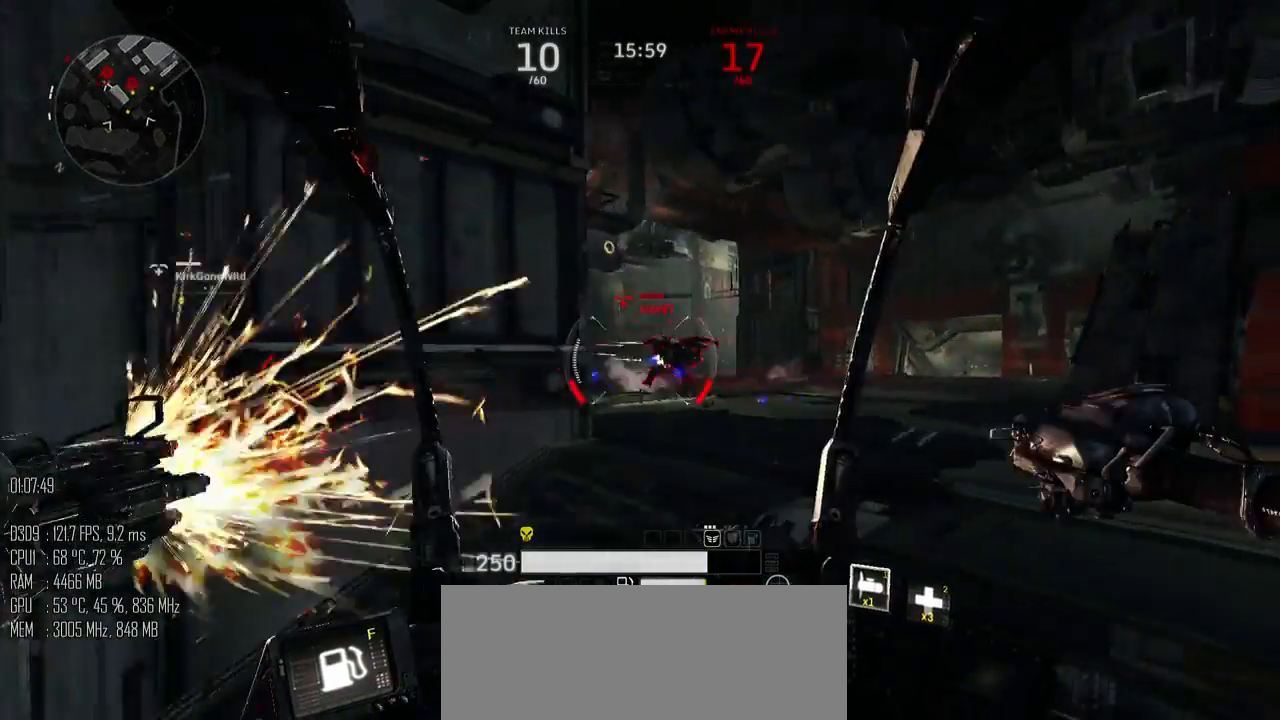
{"keys": ["w"], "mouse": [], "mouse_move": "right", "events": [[17, "mouse_left", "up"], [34, "a", "down"], [67, "d", "up"], [134, "w", "up"], [167, "mouse_right", "down"], [167, "shift_l", "down"], [184, "mouse_right", "up"], [284, "shift_l", "up"], [434, "w", "down"], [500, "a", "up"]]}
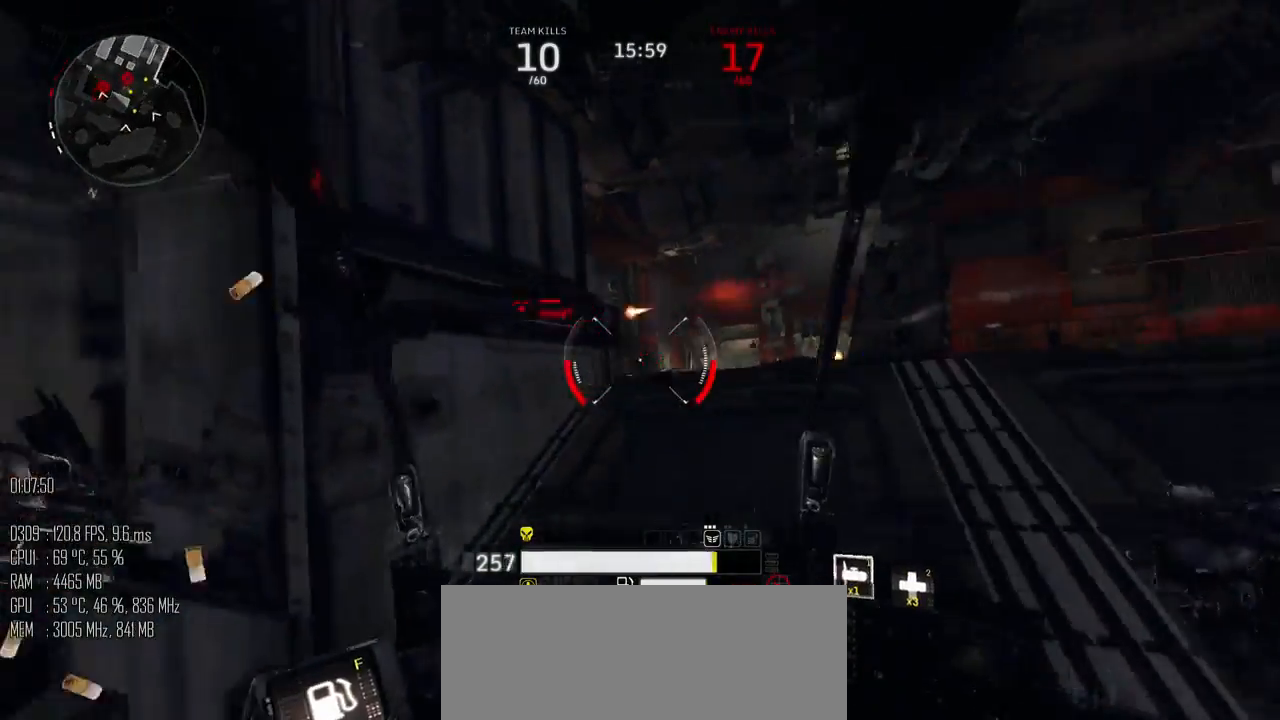
{"keys": ["d", "shift_l", "w"], "mouse": [], "mouse_move": "right", "events": [[67, "d", "down"], [117, "mouse_right", "down"], [167, "mouse_right", "up"], [417, "shift_l", "down"]]}
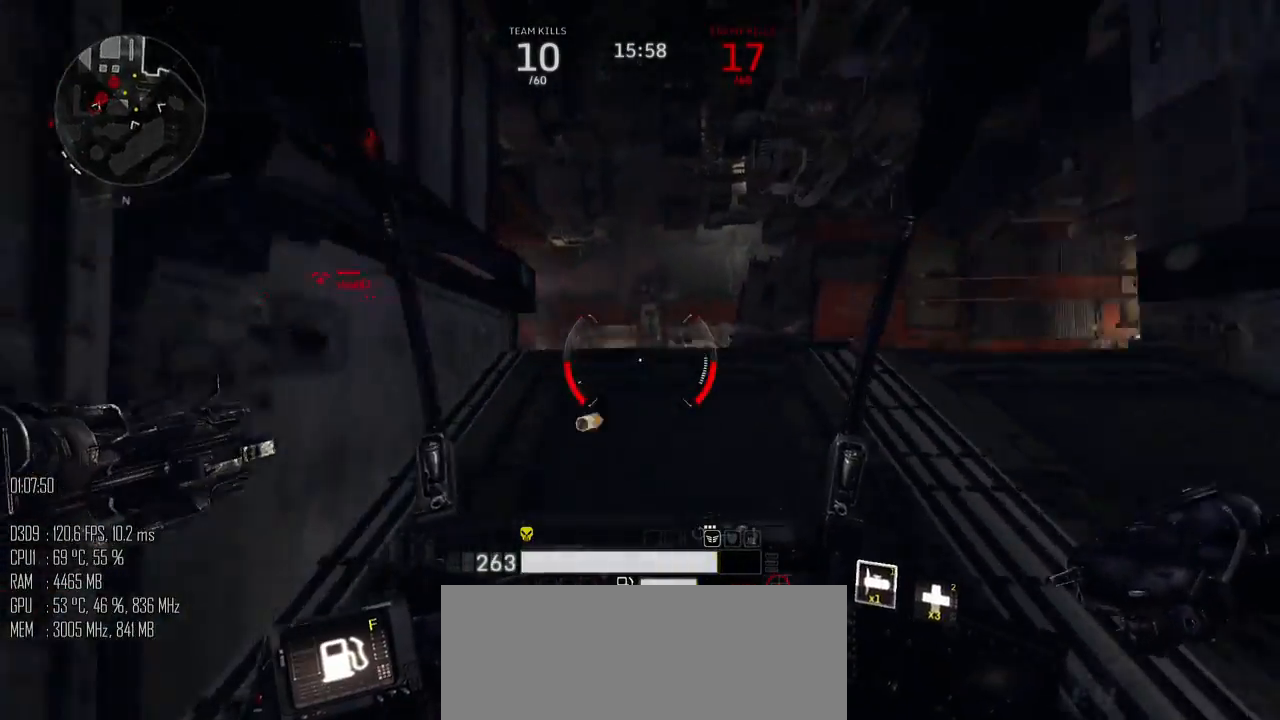
{"keys": ["d", "w"], "mouse": [], "mouse_move": "left", "events": [[17, "space", "down"], [67, "shift_l", "up"], [334, "space", "up"]]}
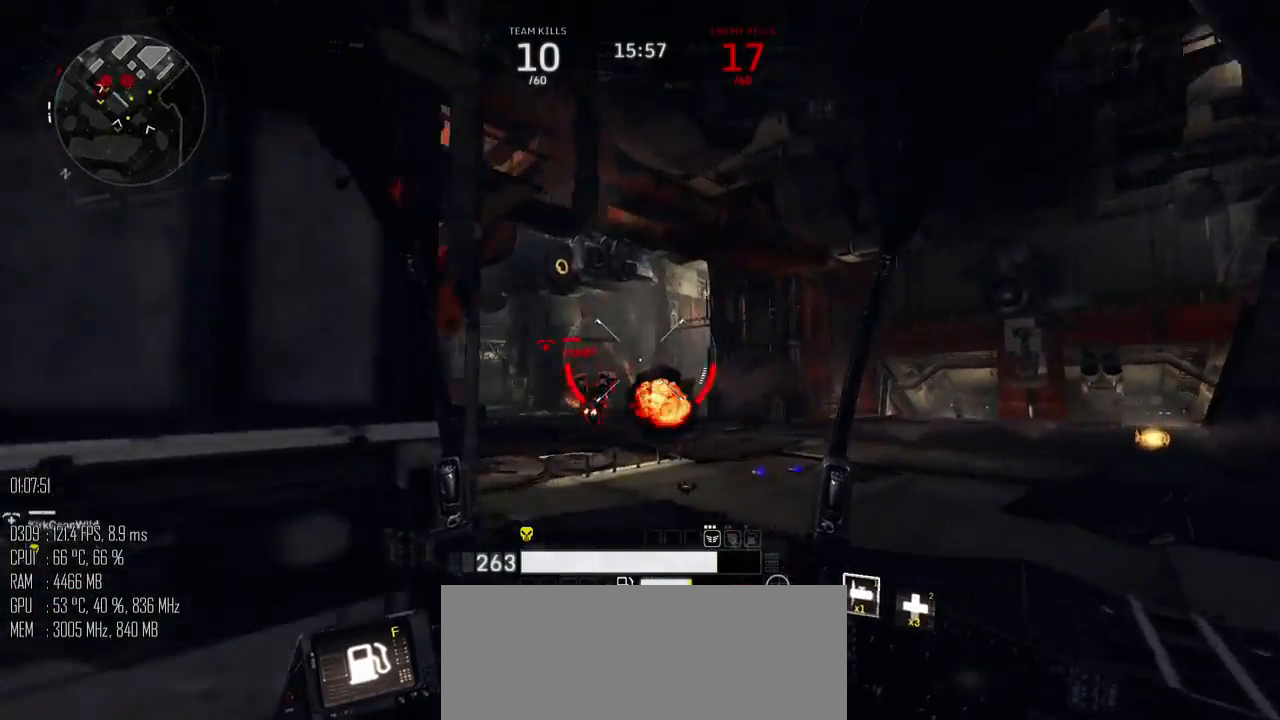
{"keys": ["d", "shift_l", "w"], "mouse": [], "mouse_move": "down-right", "events": [[250, "mouse_left", "down"], [367, "mouse_left", "up"], [467, "shift_l", "down"]]}
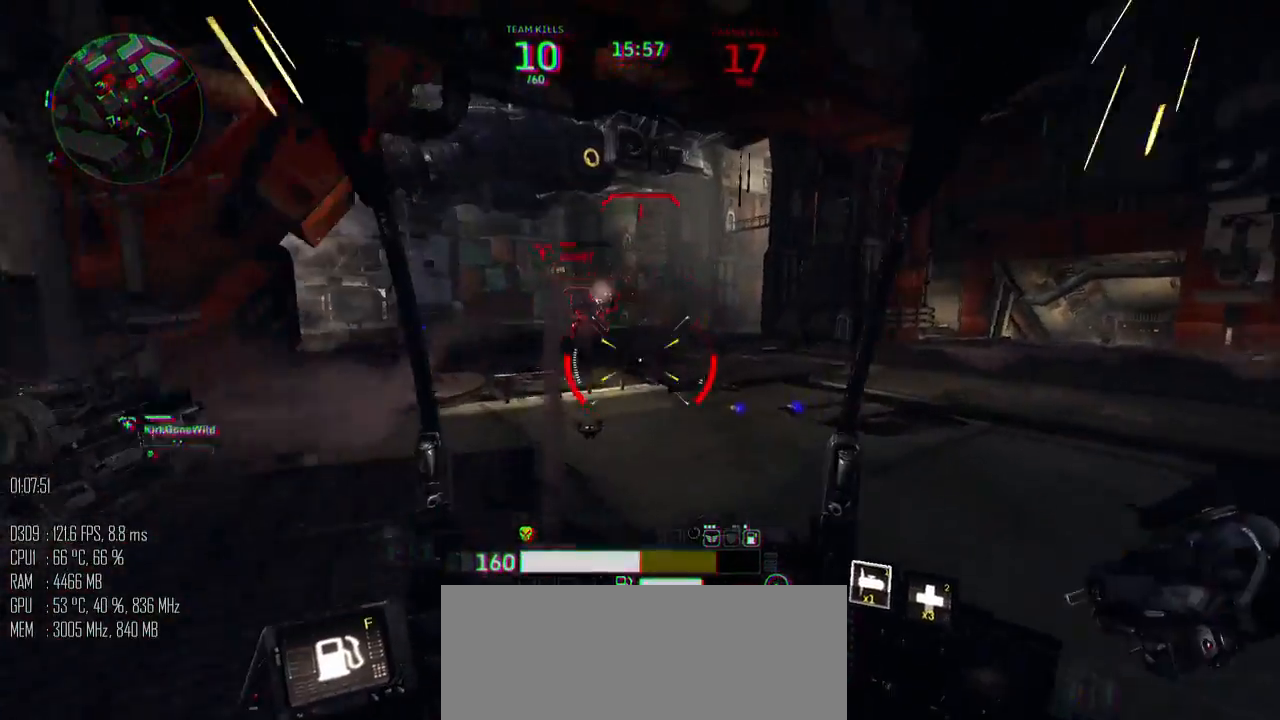
{"keys": ["a", "w"], "mouse": [], "mouse_move": "down", "events": [[50, "space", "down"], [67, "shift_l", "up"], [367, "space", "up"], [417, "a", "down"], [467, "d", "up"]]}
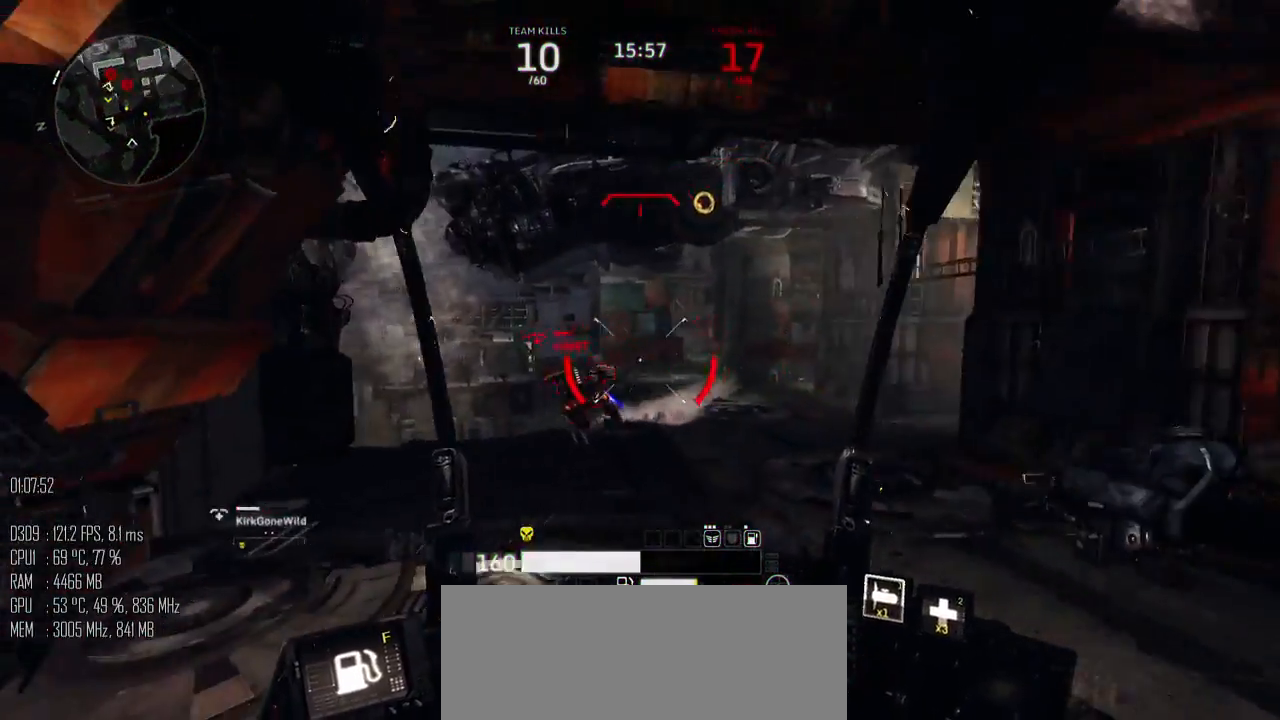
{"keys": ["a", "shift_l"], "mouse": [], "mouse_move": "right", "events": [[250, "mouse_left", "down"], [267, "w", "up"], [350, "mouse_left", "up"], [350, "shift_l", "down"], [417, "shift_l", "up"], [450, "shift_l", "down"]]}
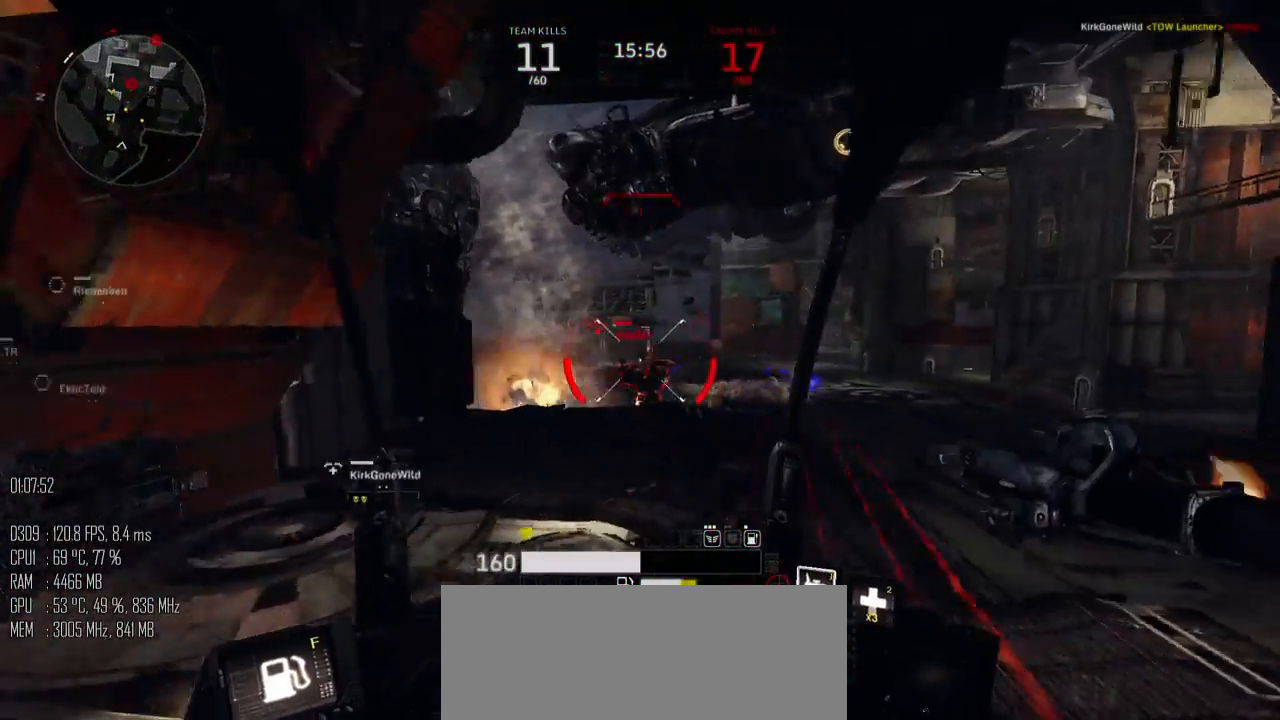
{"keys": ["w"], "mouse": ["right"], "mouse_move": "right", "events": [[17, "mouse_right", "down"], [50, "mouse_right", "up"], [50, "shift_l", "up"], [300, "w", "down"], [400, "a", "up"], [467, "mouse_right", "down"]]}
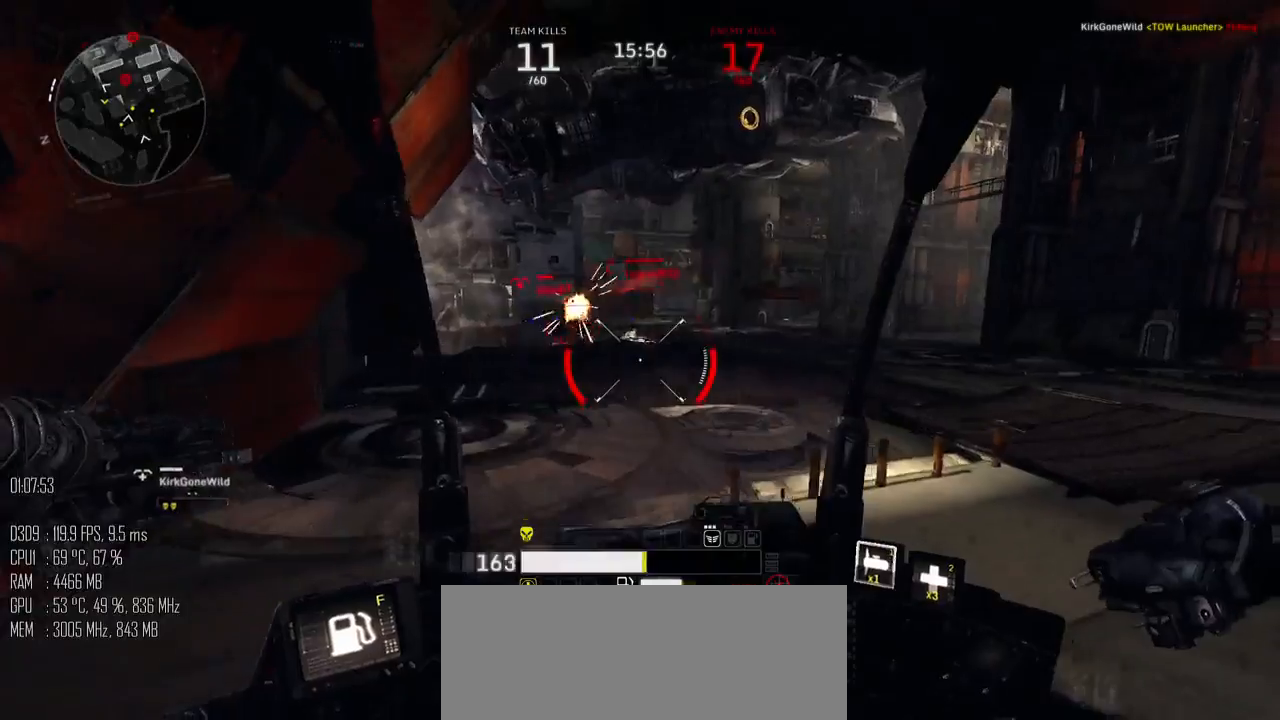
{"keys": ["w"], "mouse": [], "mouse_move": "up-left", "events": [[17, "d", "down"], [67, "mouse_right", "up"], [250, "shift_l", "down"], [267, "space", "down"], [367, "shift_l", "up"], [467, "d", "up"], [467, "space", "up"]]}
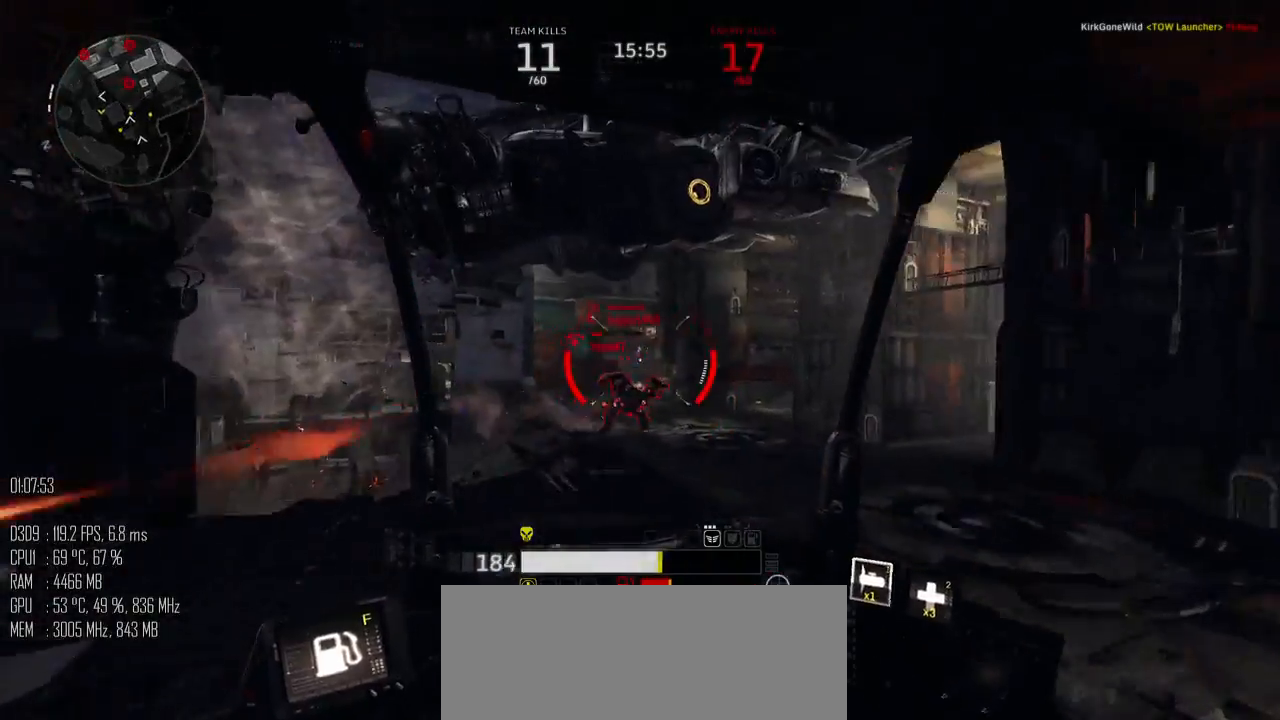
{"keys": ["a", "w"], "mouse": [], "mouse_move": "down-right", "events": [[17, "f", "down"], [100, "f", "up"], [417, "a", "down"]]}
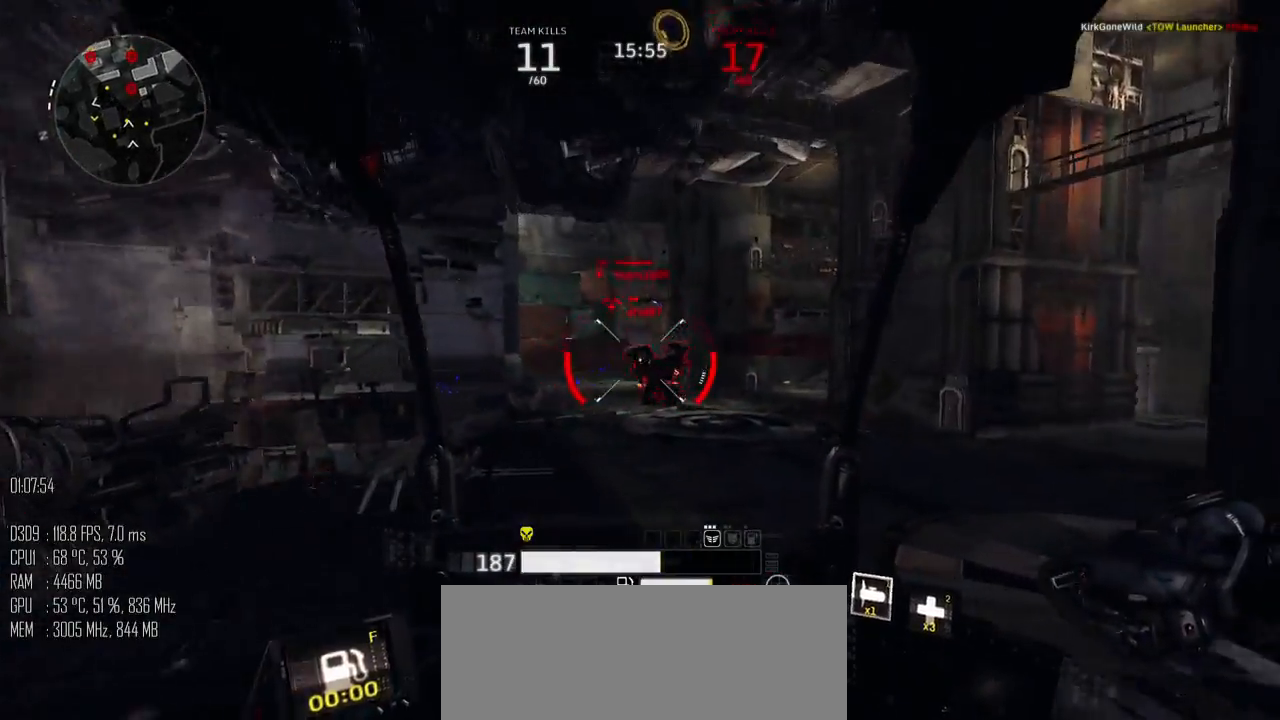
{"keys": ["a", "w"], "mouse": [], "mouse_move": "down-left", "events": [[17, "w", "up"], [200, "mouse_left", "down"], [217, "shift_l", "down"], [317, "mouse_left", "up"], [317, "shift_l", "up"], [467, "w", "down"]]}
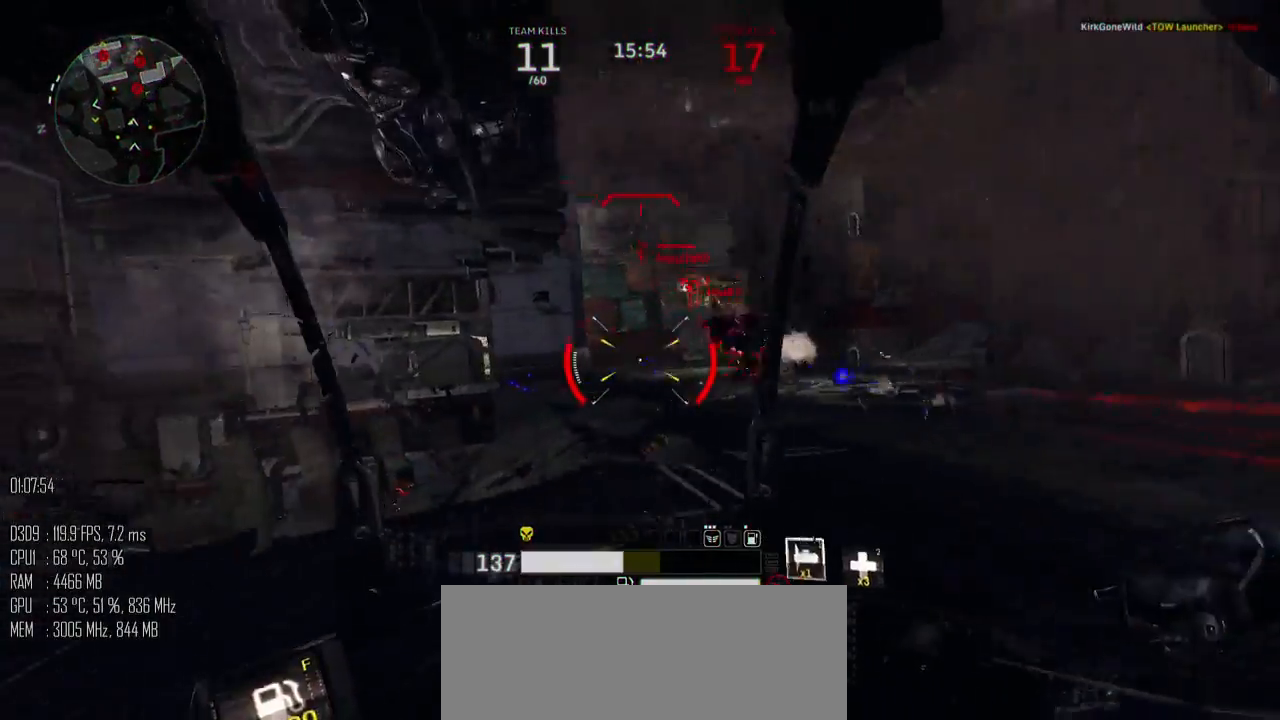
{"keys": ["a", "w"], "mouse": [], "mouse_move": "up", "events": [[17, "mouse_right", "down"], [50, "mouse_right", "up"], [367, "mouse_right", "down"], [417, "mouse_right", "up"]]}
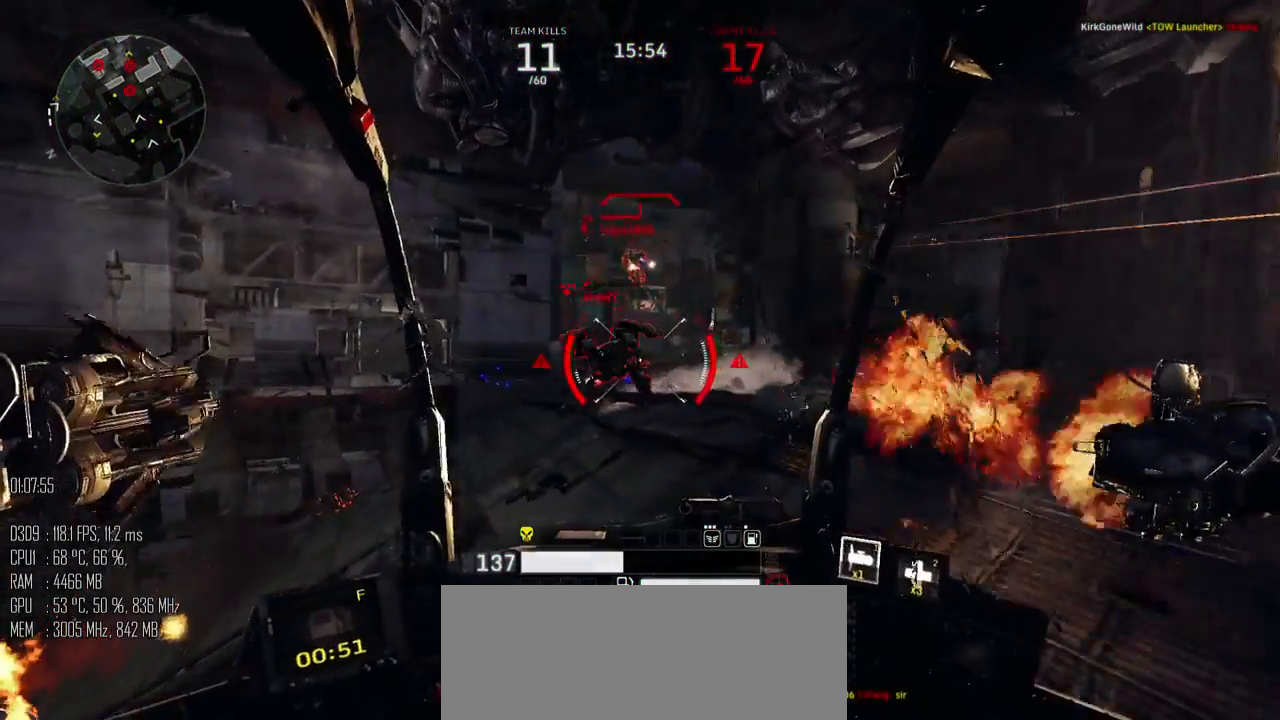
{"keys": ["d"], "mouse": [], "mouse_move": "down", "events": [[100, "a", "up"], [150, "d", "down"], [167, "w", "up"], [200, "shift_l", "down"], [250, "mouse_right", "down"], [300, "mouse_right", "up"], [300, "shift_l", "up"]]}
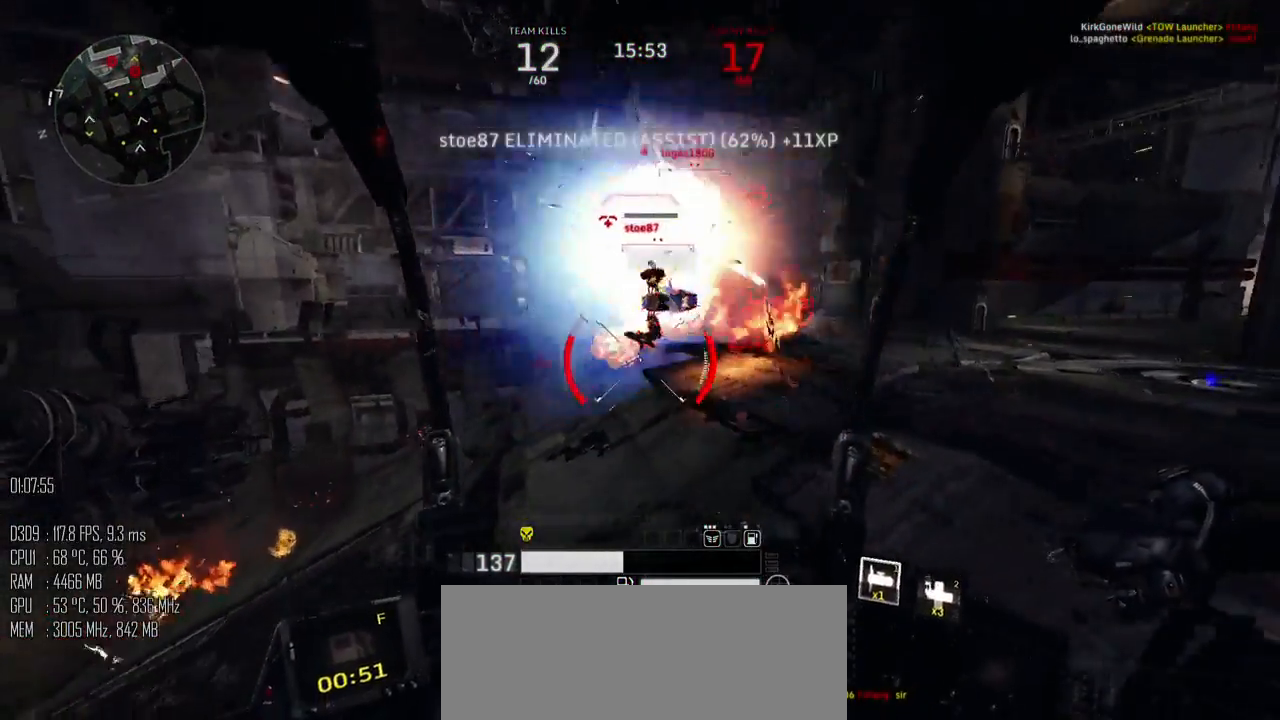
{"keys": ["shift_l", "w"], "mouse": [], "mouse_move": "up-left", "events": [[67, "w", "down"], [217, "d", "up"], [300, "shift_l", "down"]]}
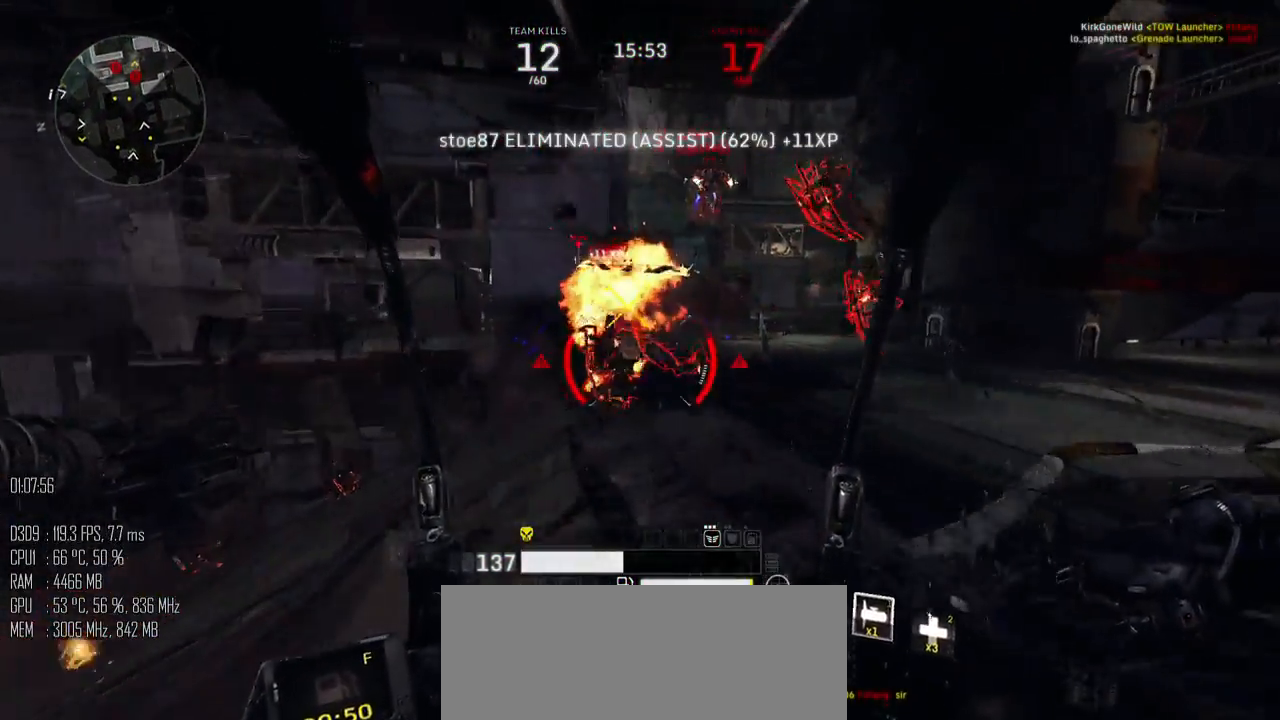
{"keys": ["a", "w"], "mouse": [], "mouse_move": "up", "events": [[117, "a", "down"], [317, "shift_l", "up"]]}
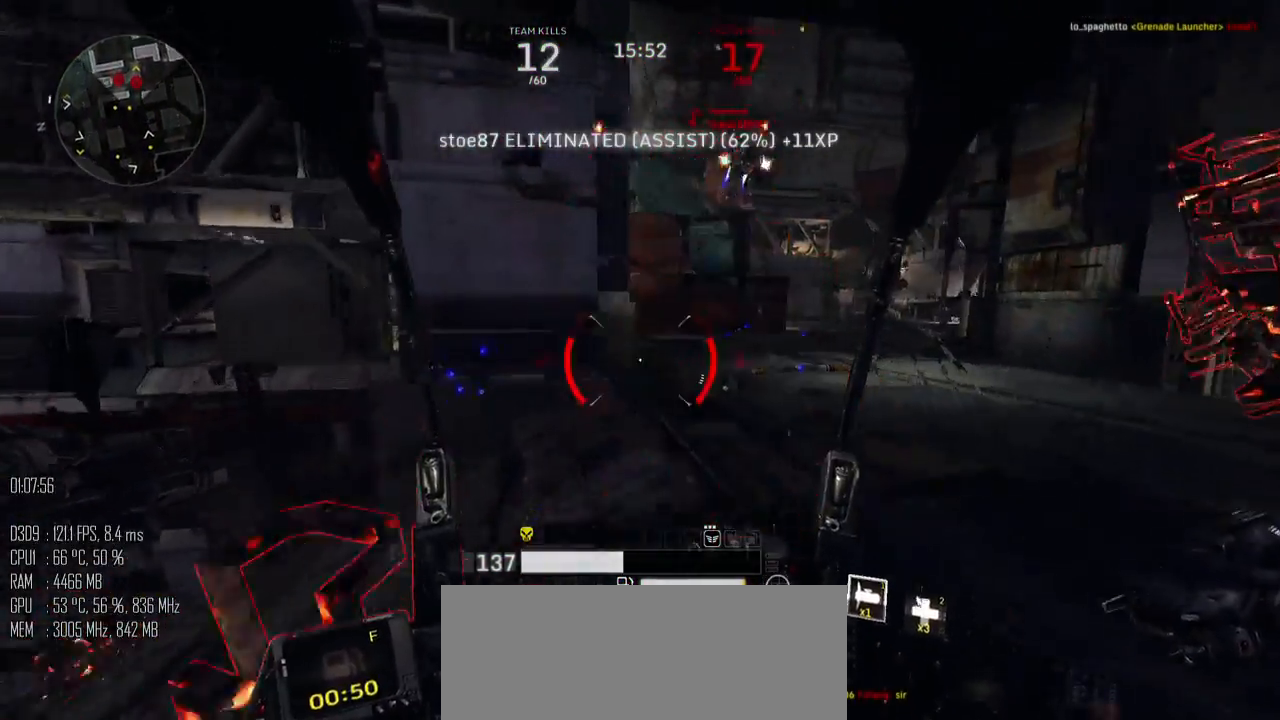
{"keys": ["a"], "mouse": [], "mouse_move": "right", "events": [[17, "w", "up"]]}
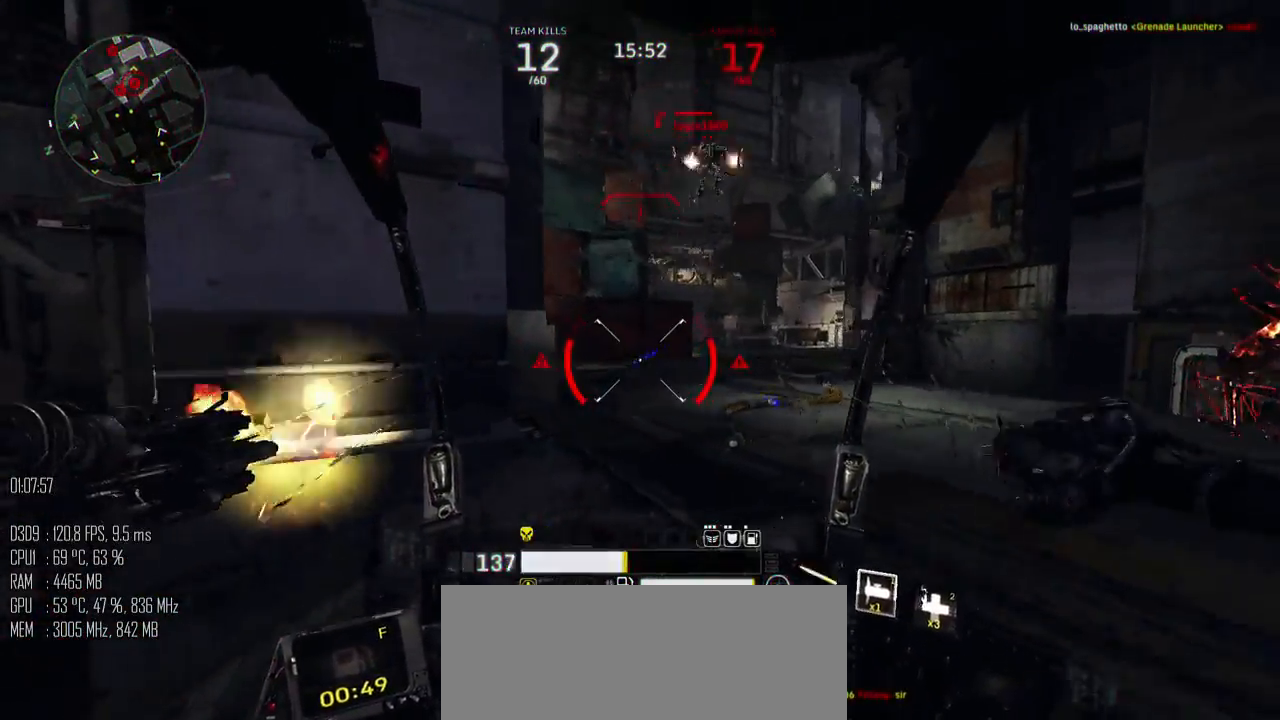
{"keys": ["a", "s"], "mouse": [], "mouse_move": "right", "events": [[67, "shift_l", "down"], [150, "shift_l", "up"], [350, "s", "down"]]}